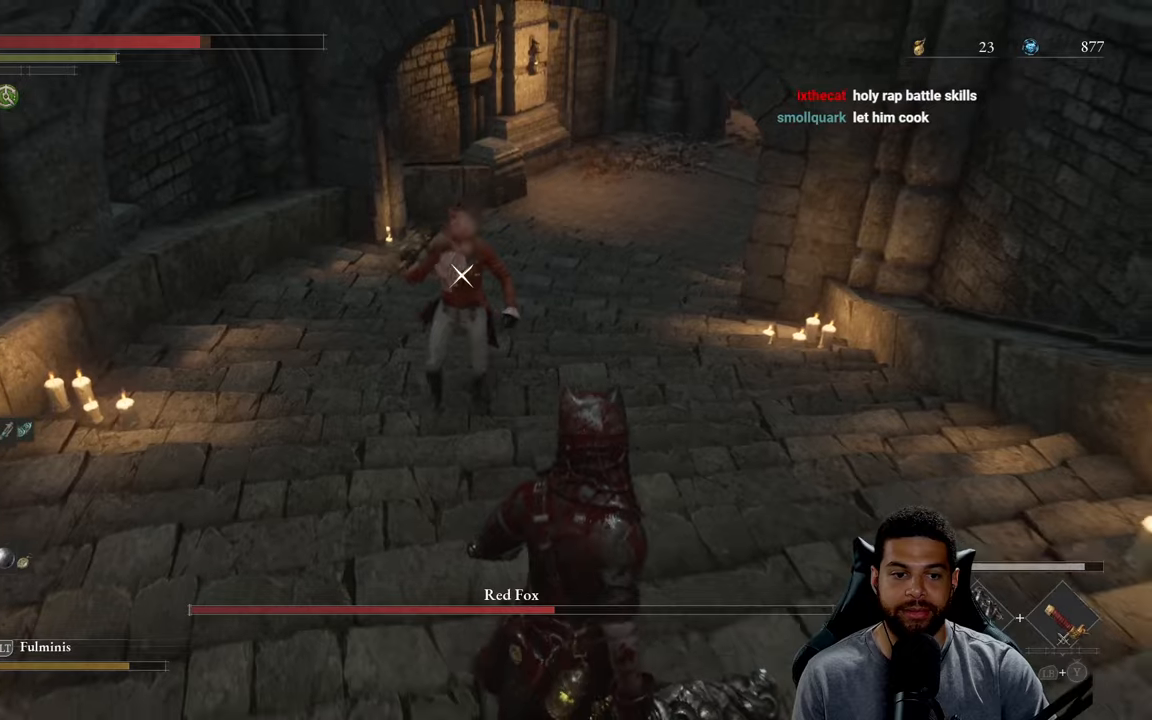
Gameplay with a controller (Xbox layout); each line is a JSON object with the inputs held at the frame after it. "events" lists button and stick changes between this image and that frame as [ms after this image, input, new state], when the widget could be followed in between.
{"buttons": ["B"], "left_stick": "down", "right_stick": "center", "events": []}
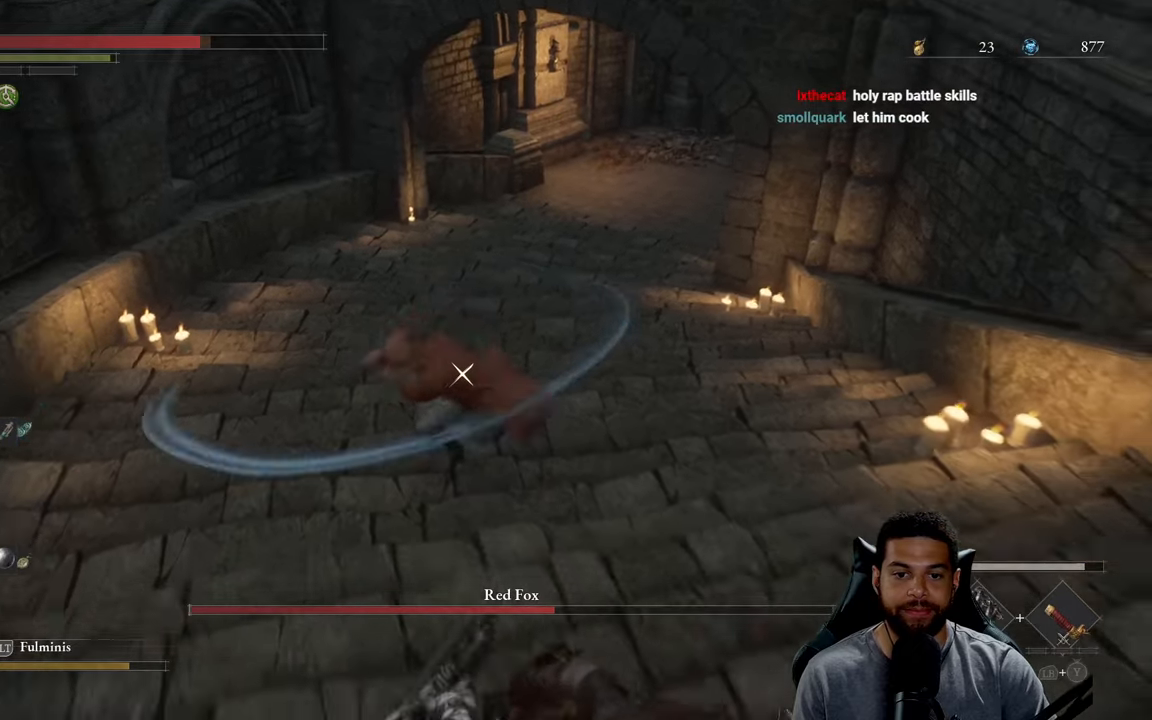
{"buttons": ["B"], "left_stick": "down", "right_stick": "center", "events": []}
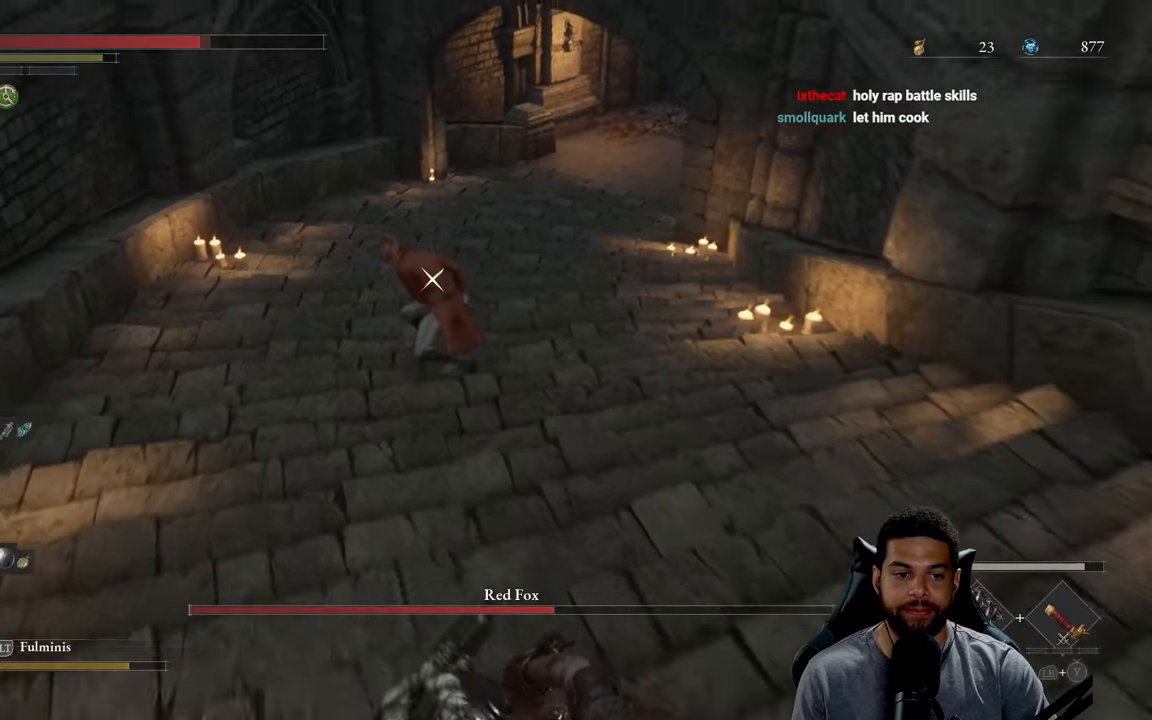
{"buttons": ["B"], "left_stick": "down", "right_stick": "center", "events": [[267, "X", "down"], [350, "X", "up"]]}
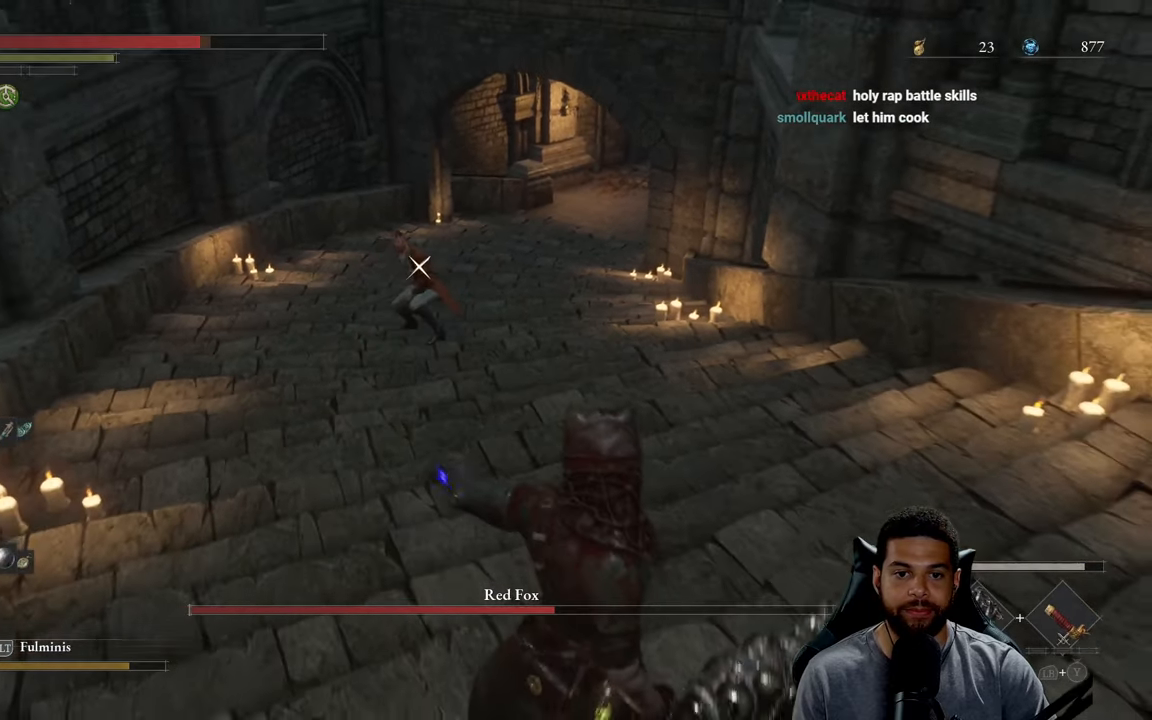
{"buttons": ["B"], "left_stick": "down", "right_stick": "center", "events": []}
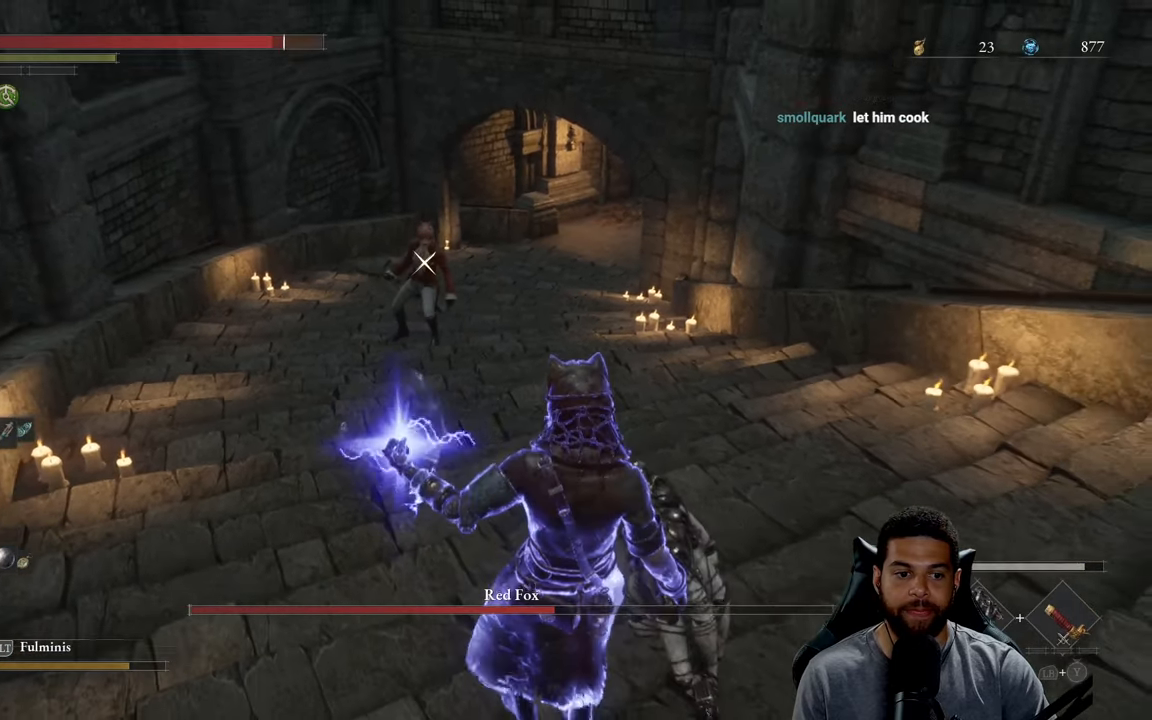
{"buttons": ["B"], "left_stick": "down-right", "right_stick": "center", "events": [[367, "left_stick", "down-right"]]}
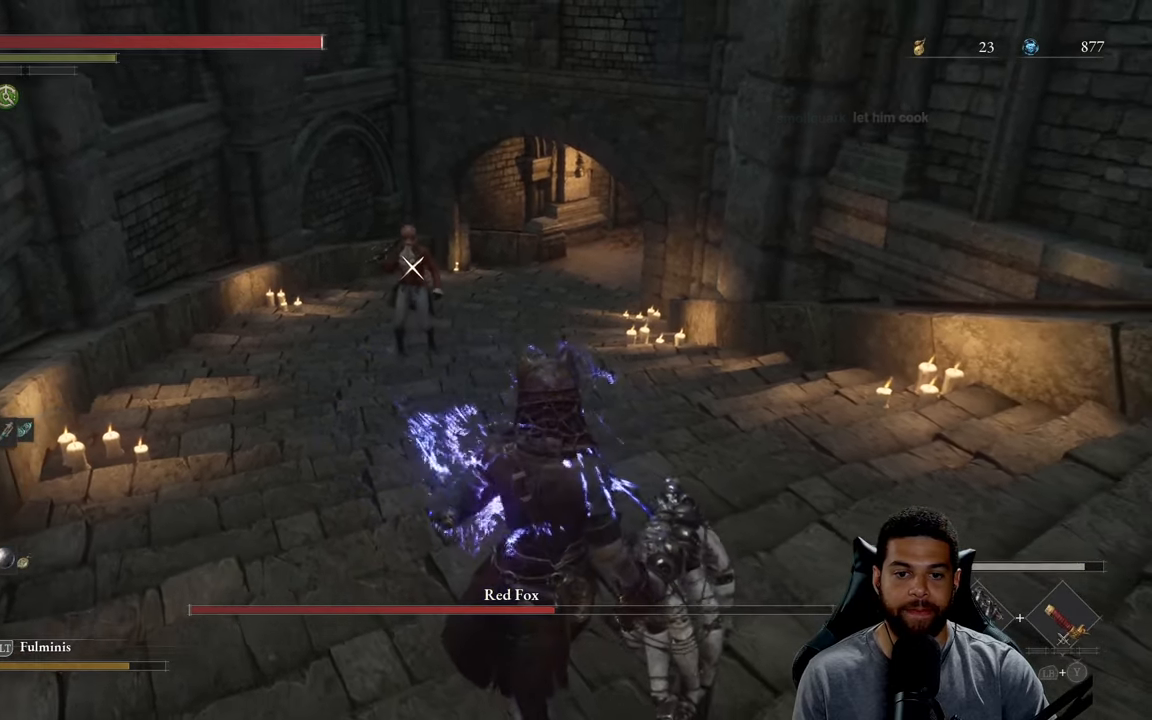
{"buttons": [], "left_stick": "down-right", "right_stick": "center", "events": [[450, "B", "up"]]}
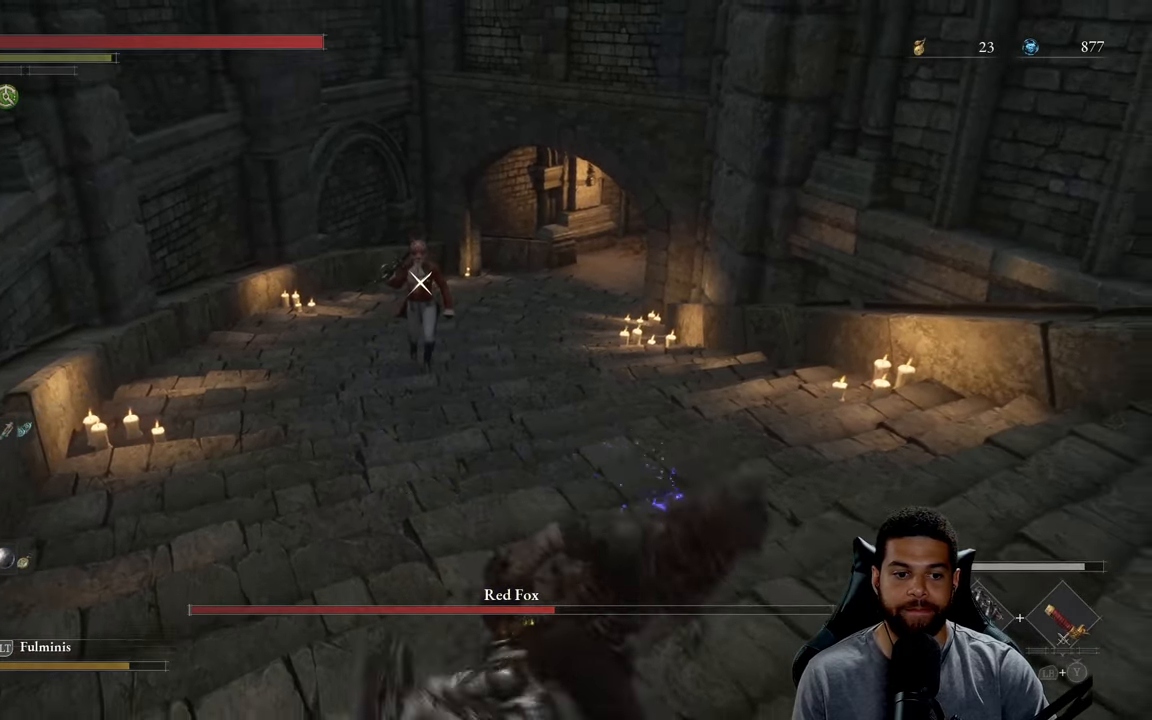
{"buttons": ["L2"], "left_stick": "down-right", "right_stick": "center", "events": [[217, "L2", "down"]]}
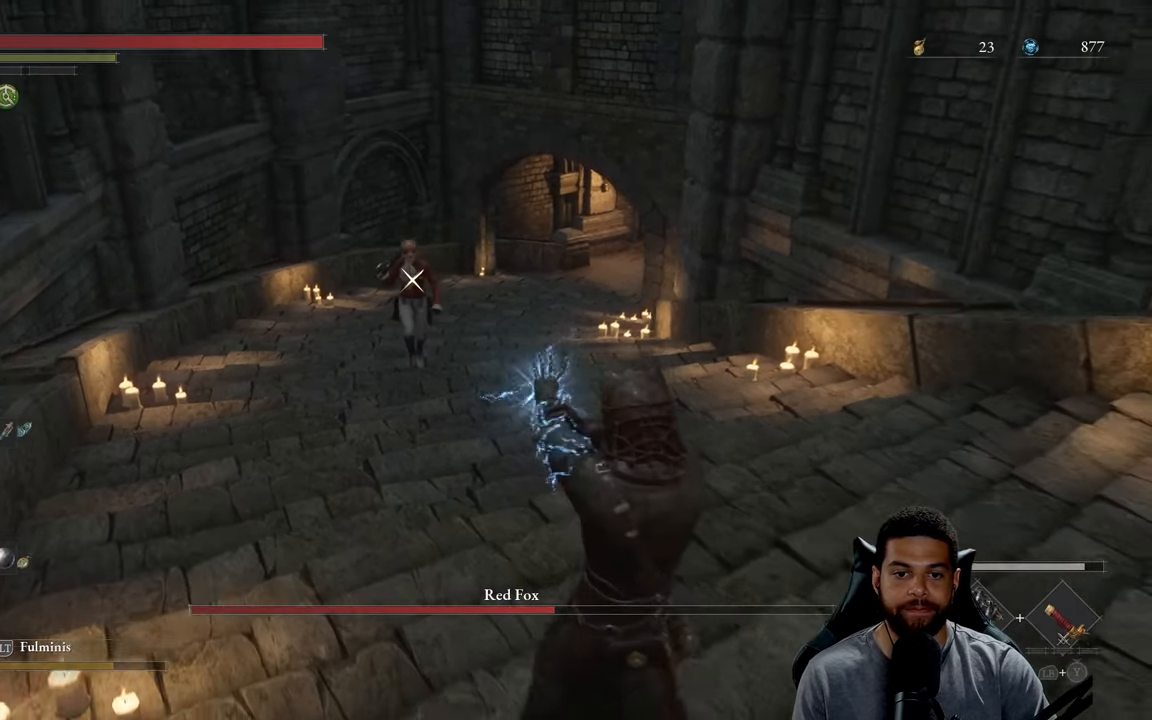
{"buttons": ["L2"], "left_stick": "down-right", "right_stick": "center", "events": []}
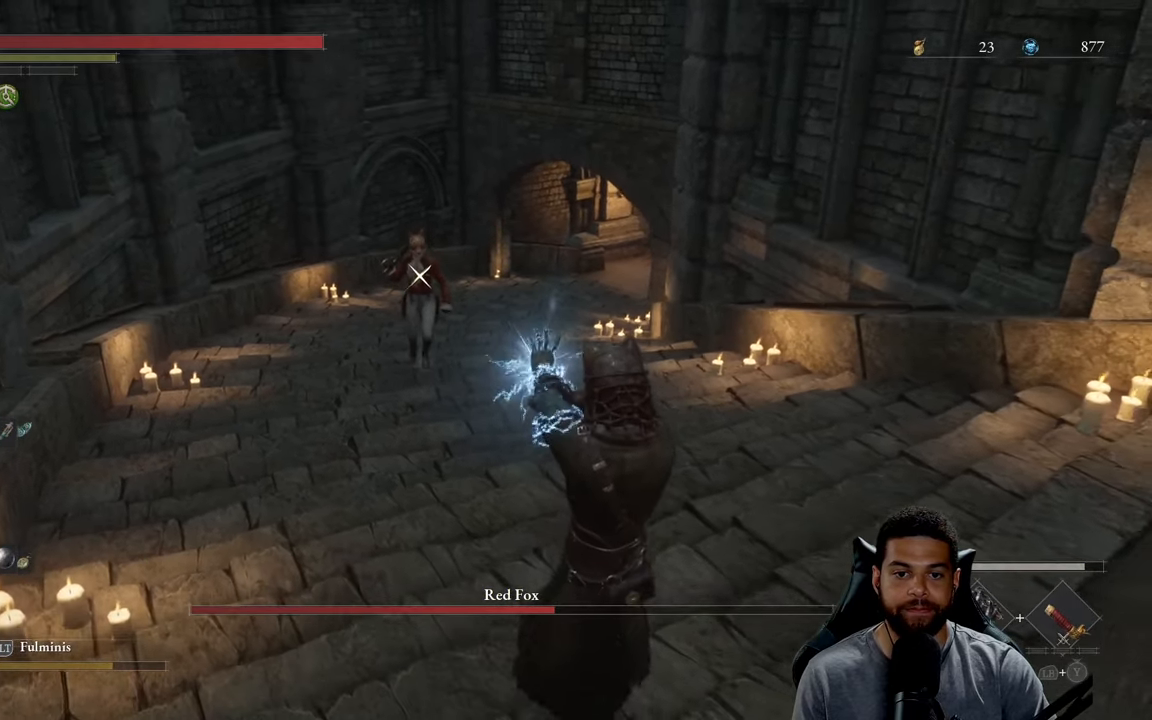
{"buttons": ["L2"], "left_stick": "down-right", "right_stick": "center", "events": []}
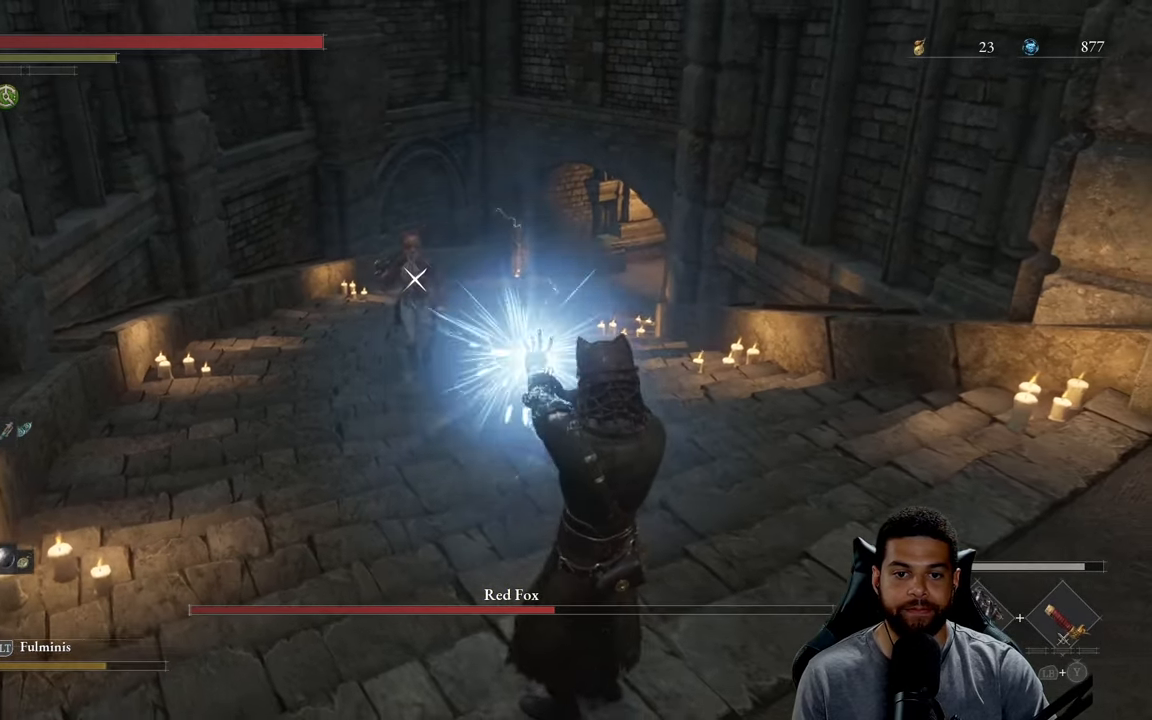
{"buttons": ["L2"], "left_stick": "down-right", "right_stick": "center", "events": []}
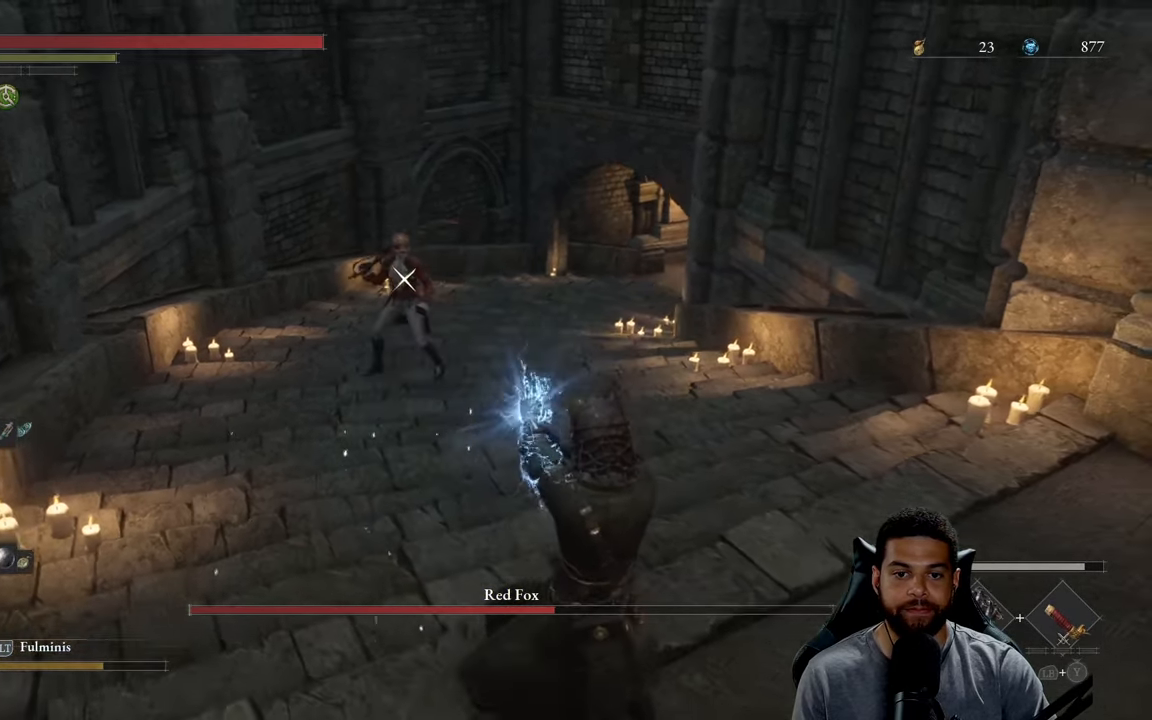
{"buttons": ["L2"], "left_stick": "up", "right_stick": "center", "events": [[216, "left_stick", "up-right"], [283, "left_stick", "up"]]}
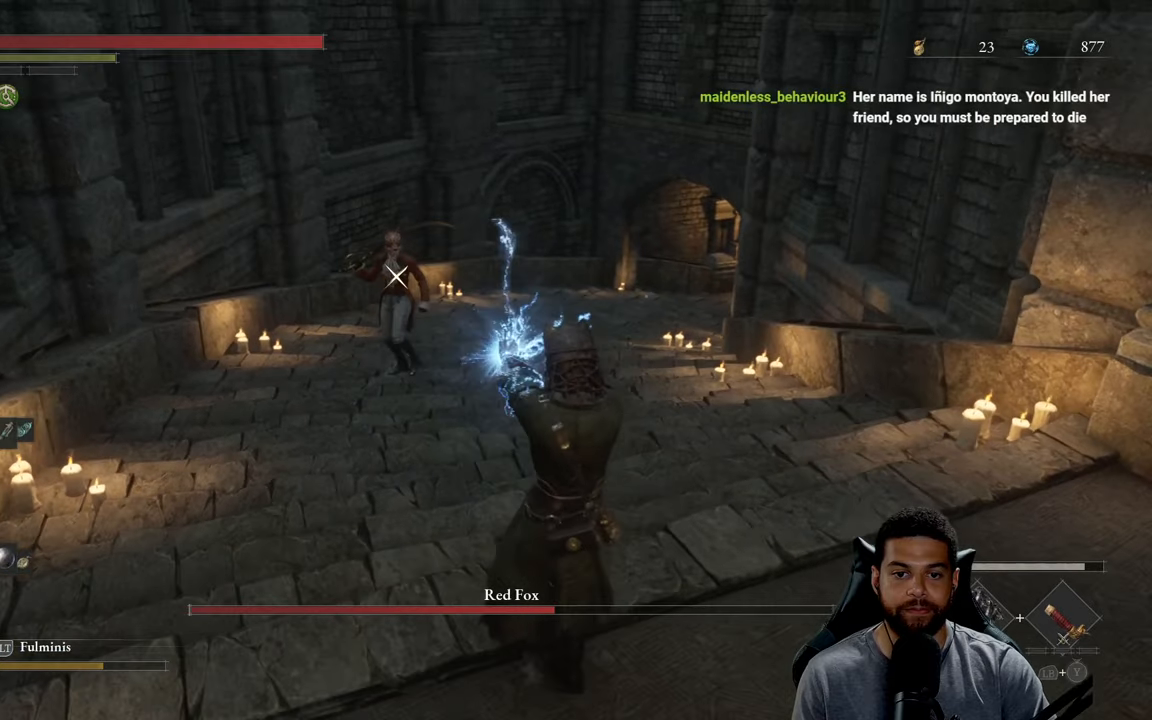
{"buttons": ["L2"], "left_stick": "up", "right_stick": "center", "events": []}
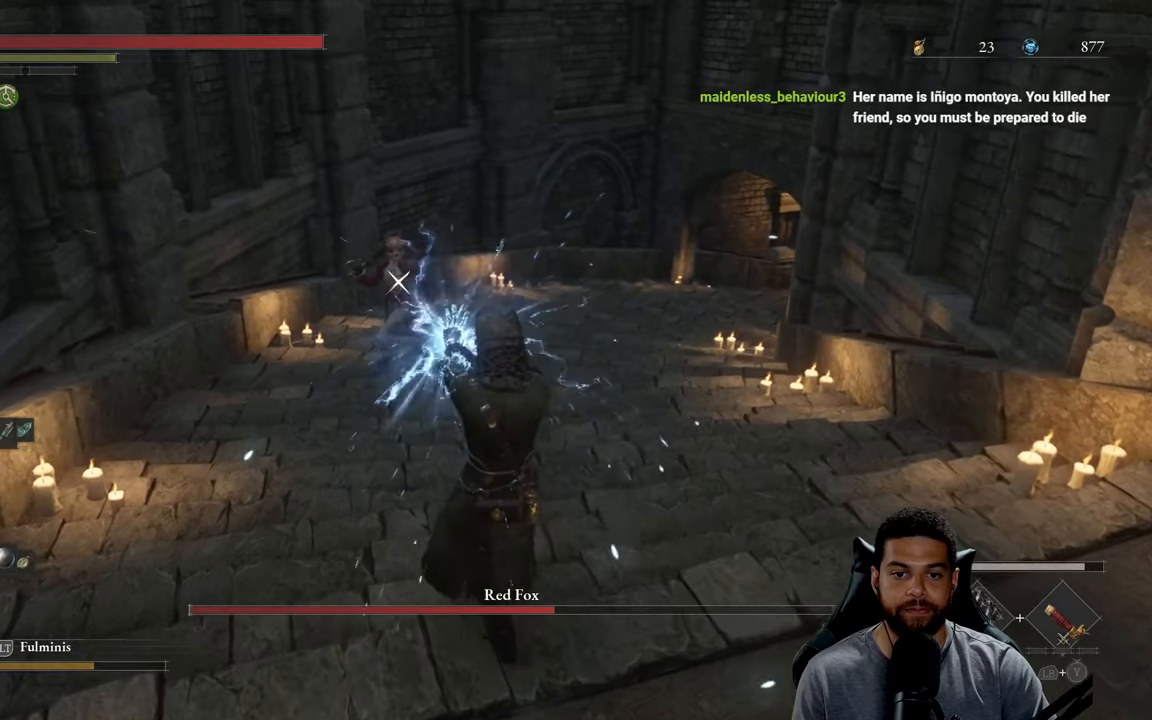
{"buttons": ["L2"], "left_stick": "up", "right_stick": "center", "events": []}
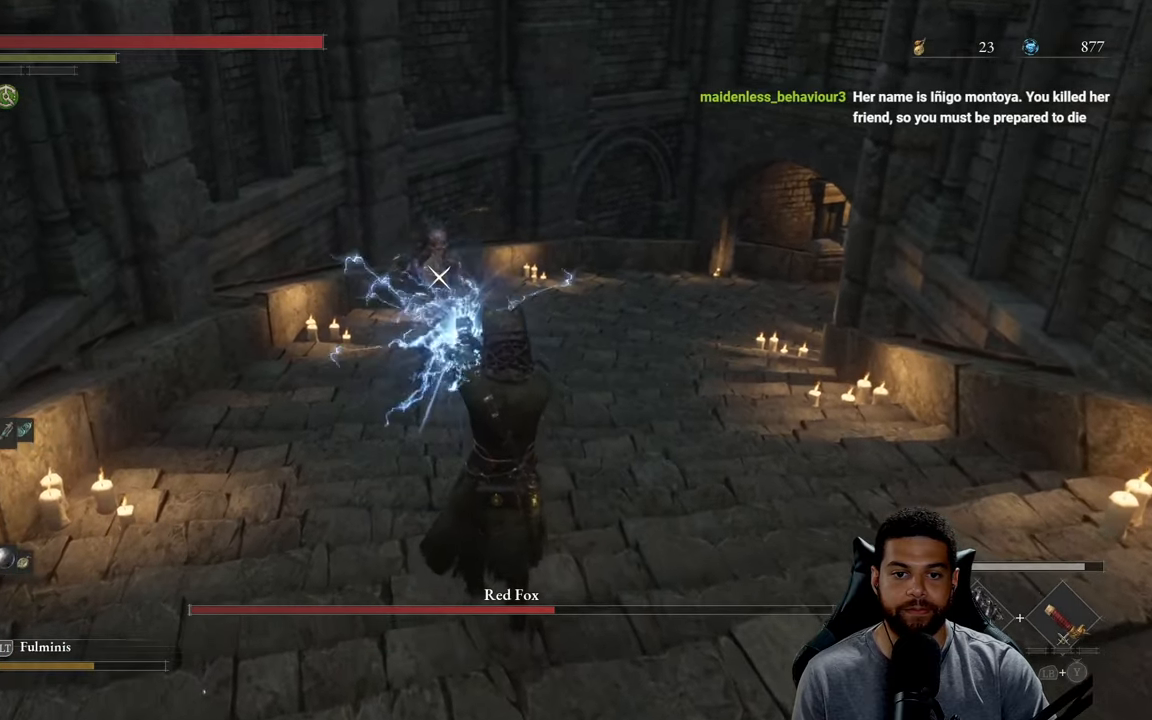
{"buttons": ["L2"], "left_stick": "up", "right_stick": "center", "events": []}
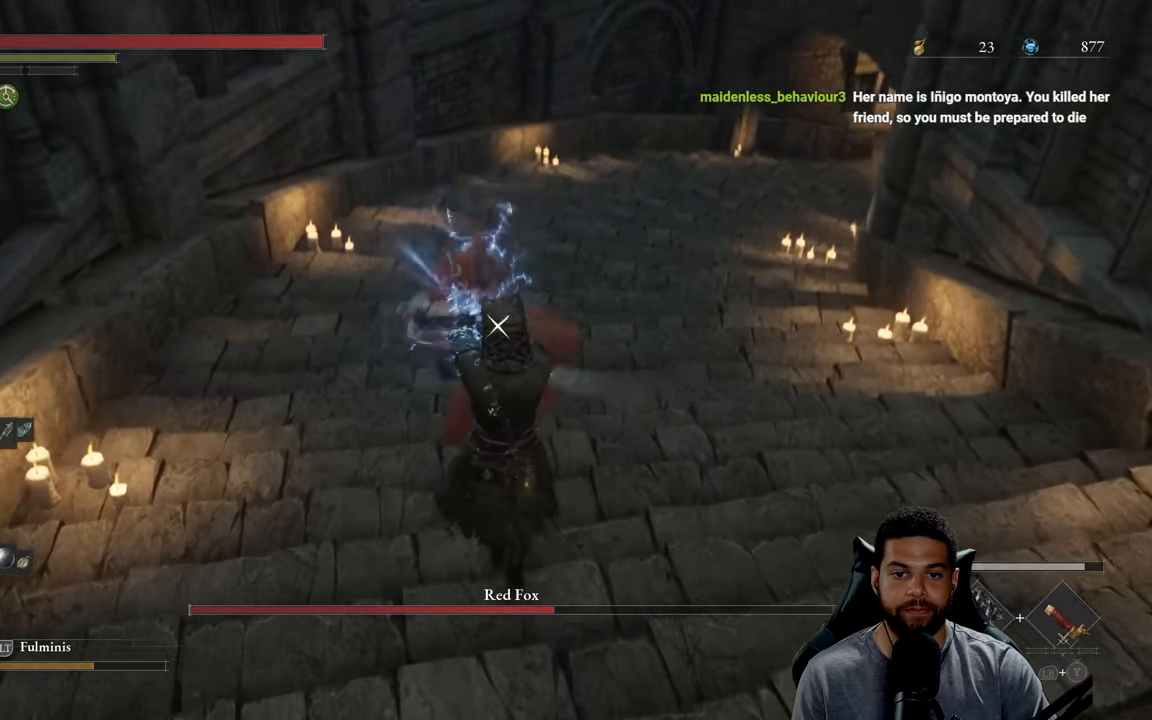
{"buttons": [], "left_stick": "down-left", "right_stick": "center", "events": [[133, "L2", "up"], [500, "left_stick", "down-left"]]}
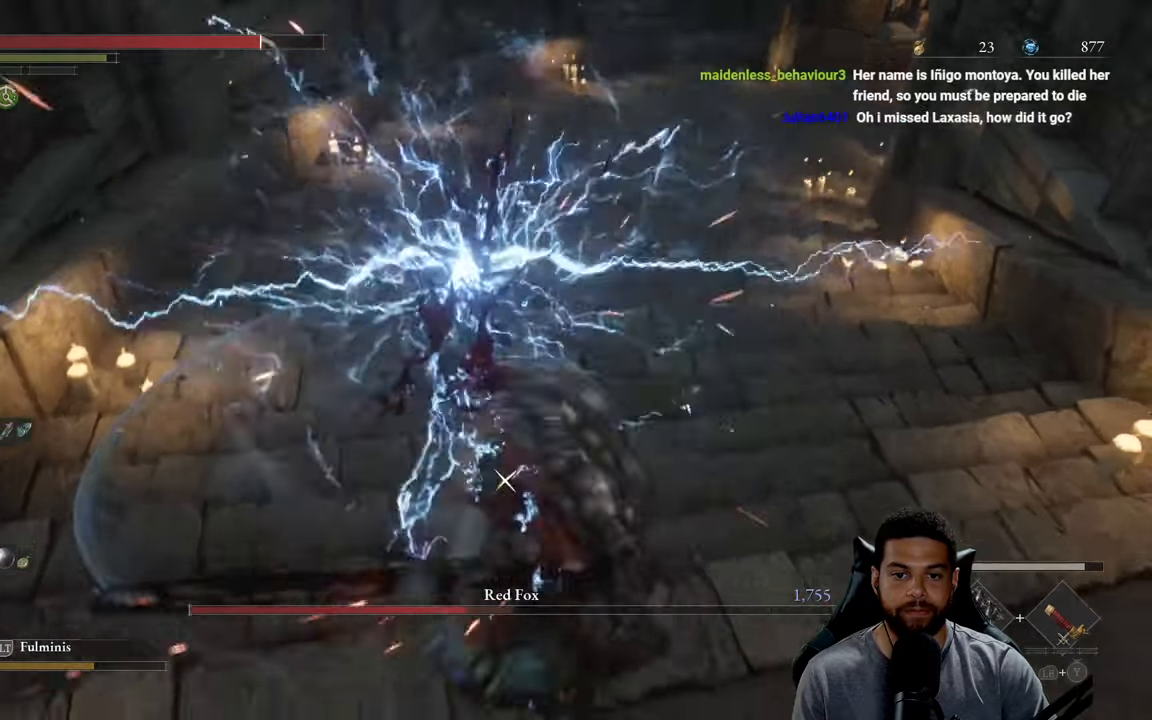
{"buttons": [], "left_stick": "up", "right_stick": "center", "events": [[283, "left_stick", "up-left"], [383, "left_stick", "up"]]}
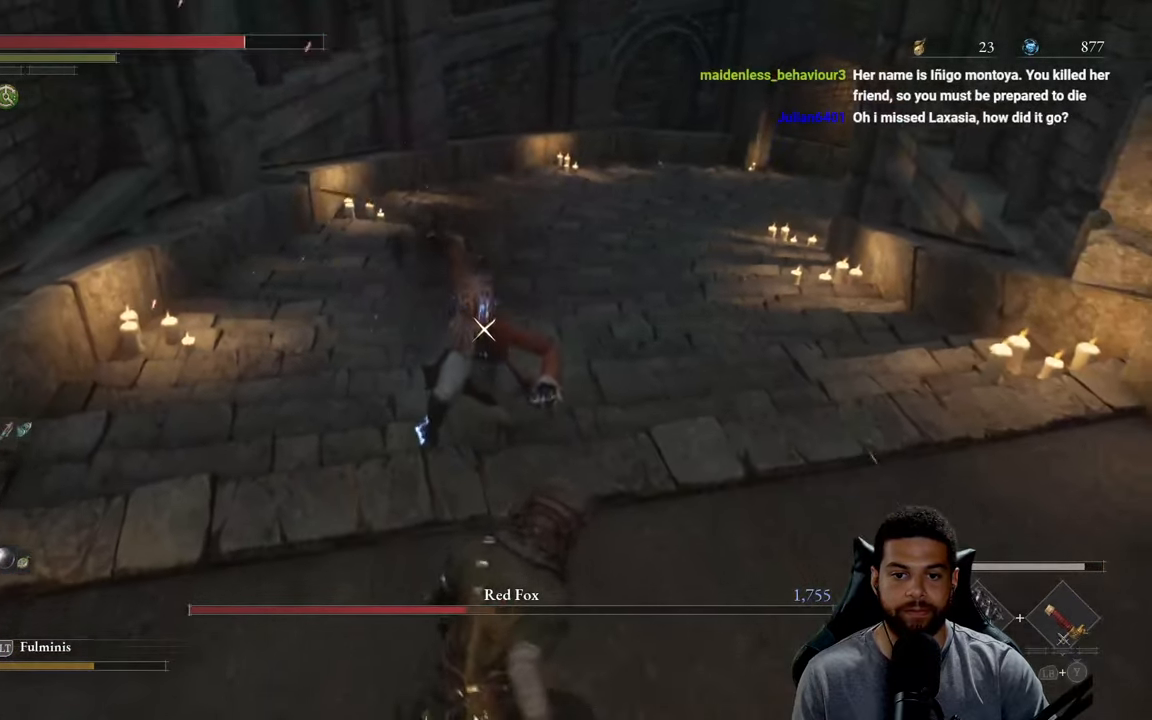
{"buttons": ["R2"], "left_stick": "up", "right_stick": "center", "events": [[250, "R2", "down"]]}
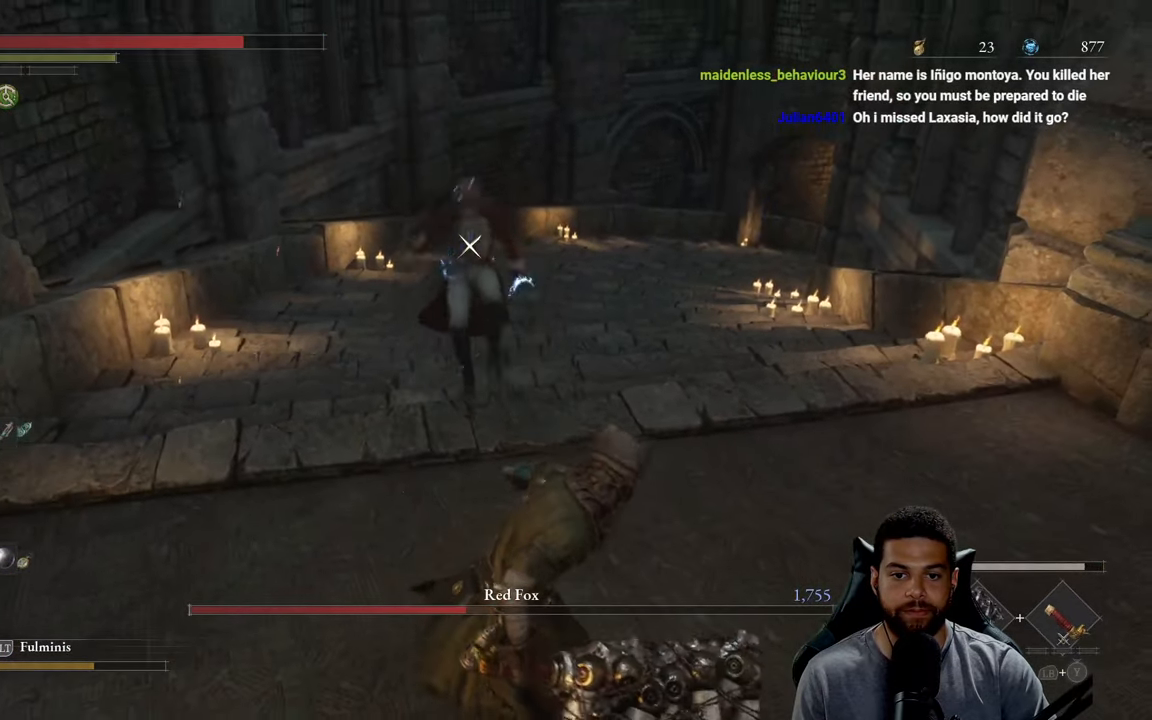
{"buttons": ["R2"], "left_stick": "up", "right_stick": "center", "events": []}
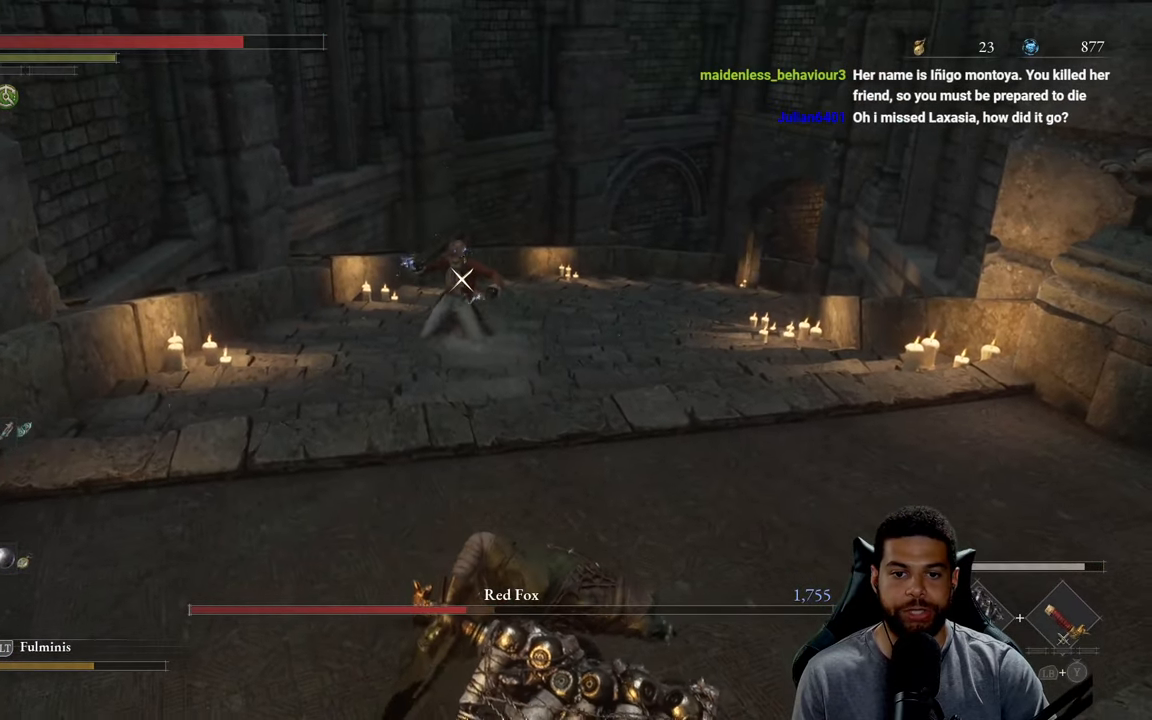
{"buttons": ["R2"], "left_stick": "up", "right_stick": "center", "events": []}
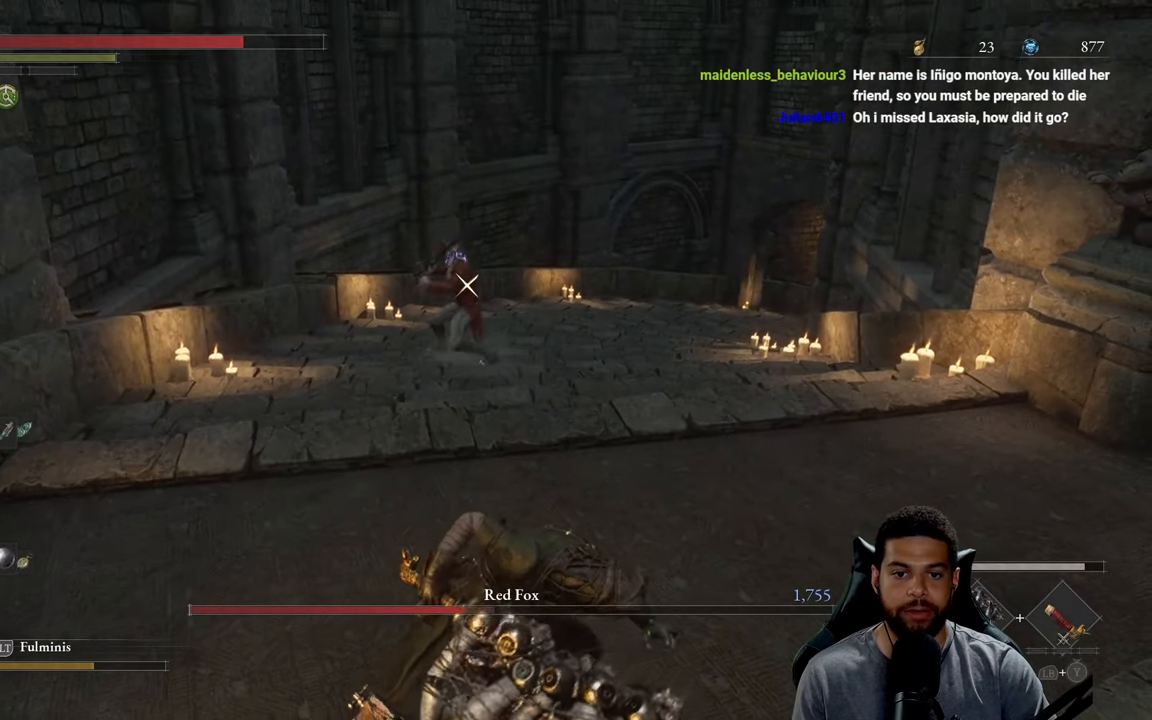
{"buttons": ["R2"], "left_stick": "up", "right_stick": "center", "events": []}
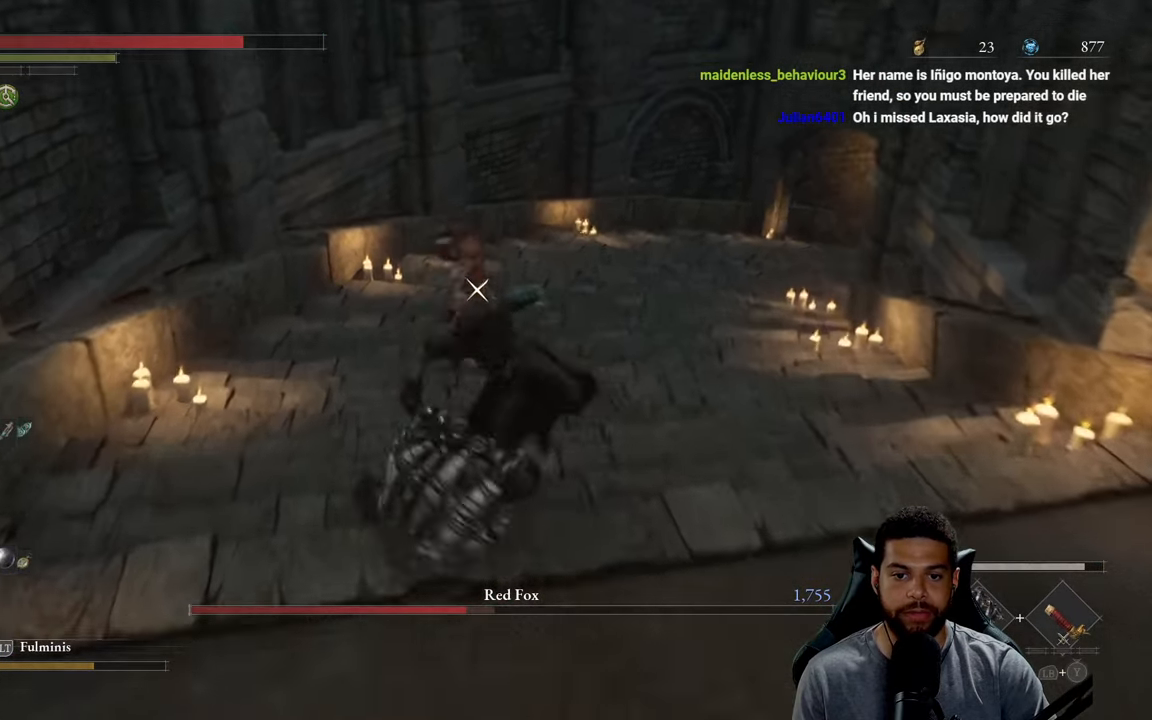
{"buttons": ["R2"], "left_stick": "up", "right_stick": "center", "events": []}
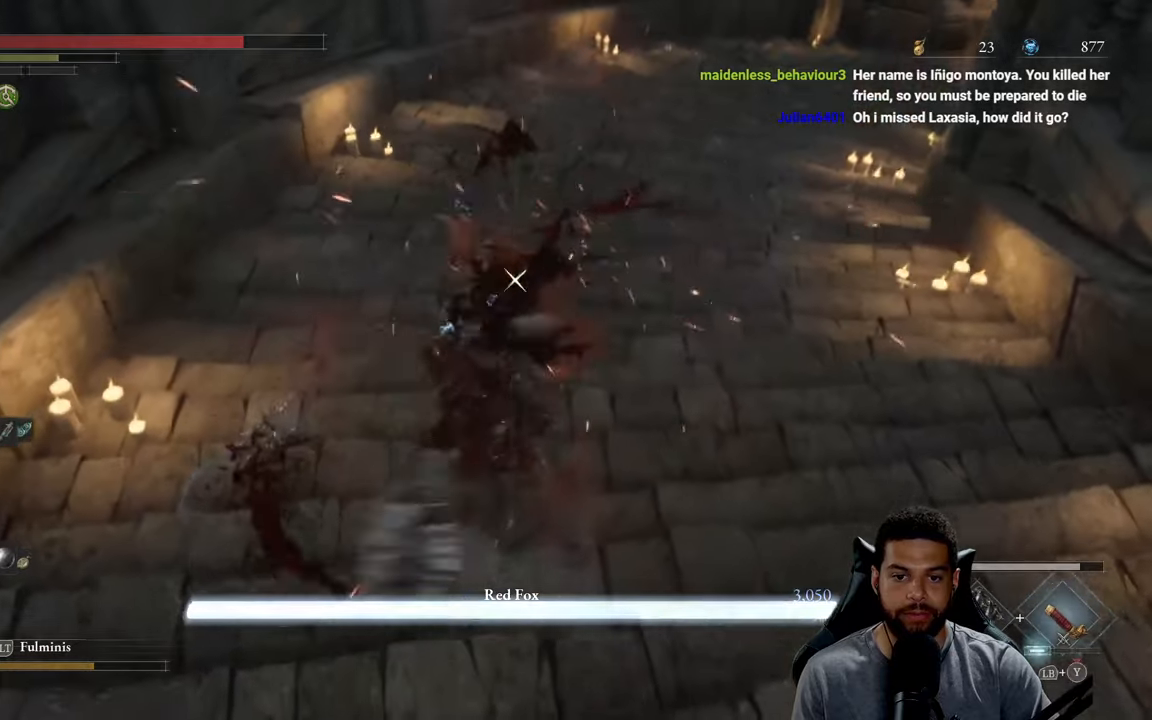
{"buttons": [], "left_stick": "center", "right_stick": "center", "events": [[233, "R2", "up"], [417, "left_stick", "center"]]}
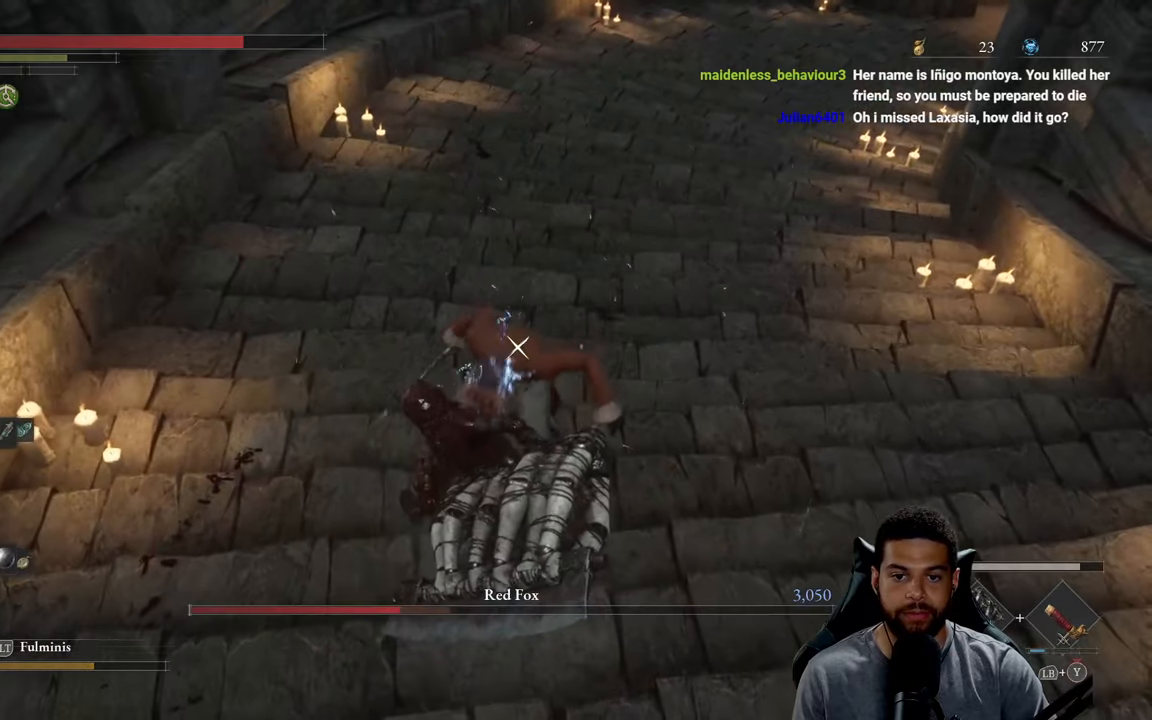
{"buttons": [], "left_stick": "up", "right_stick": "center", "events": [[133, "left_stick", "up"]]}
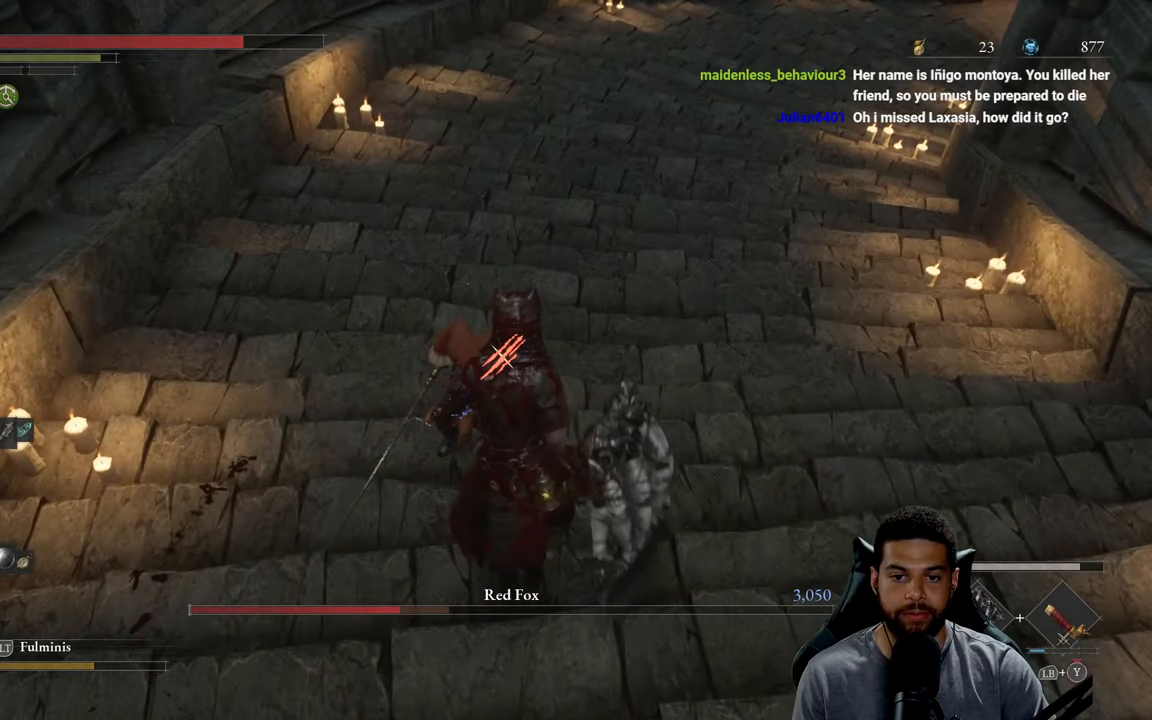
{"buttons": [], "left_stick": "center", "right_stick": "center", "events": [[67, "left_stick", "center"], [367, "R1", "down"], [450, "R1", "up"]]}
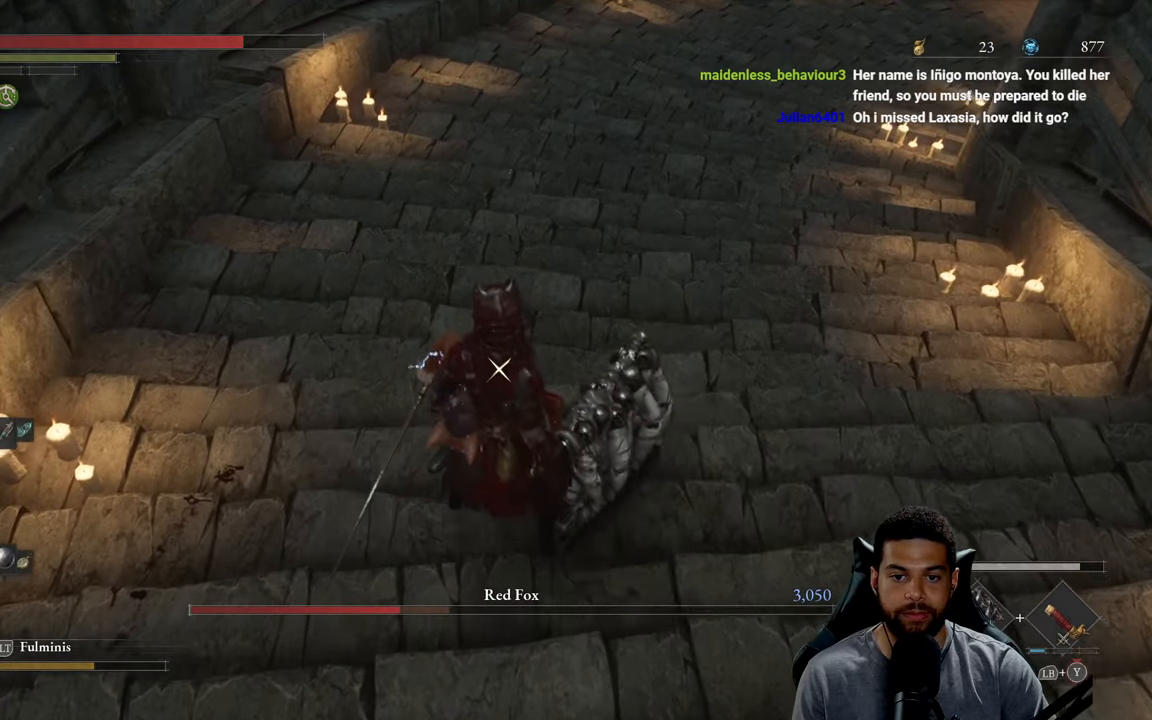
{"buttons": [], "left_stick": "center", "right_stick": "center", "events": []}
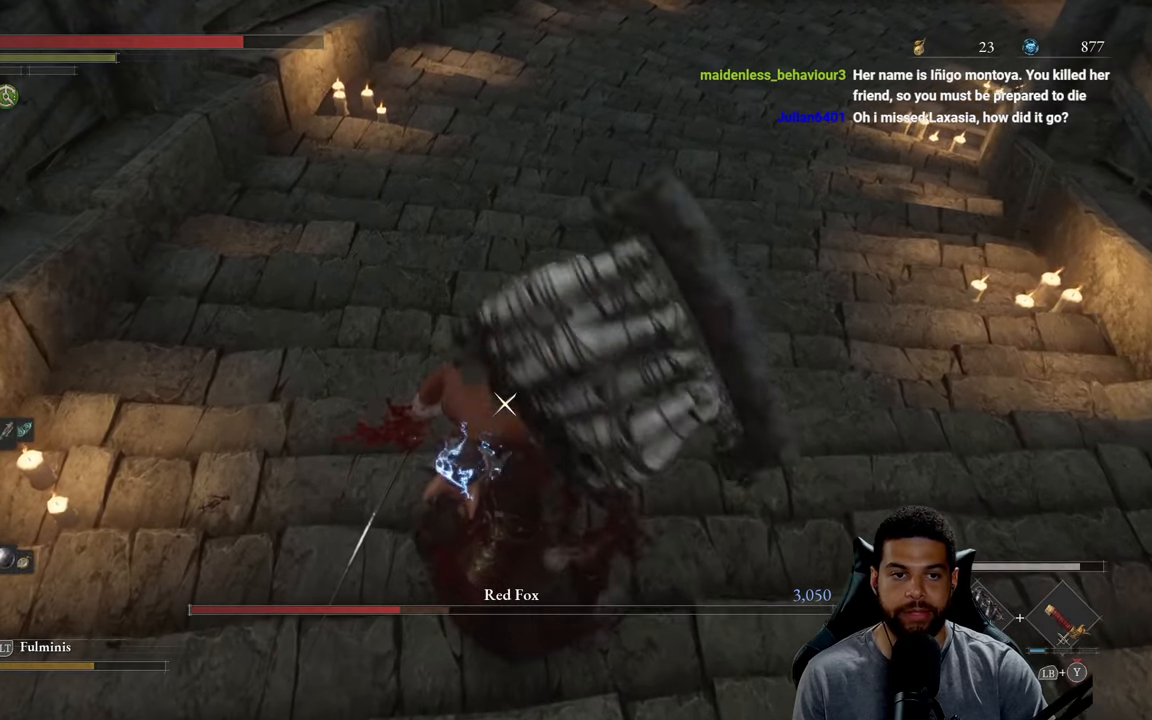
{"buttons": [], "left_stick": "center", "right_stick": "center", "events": []}
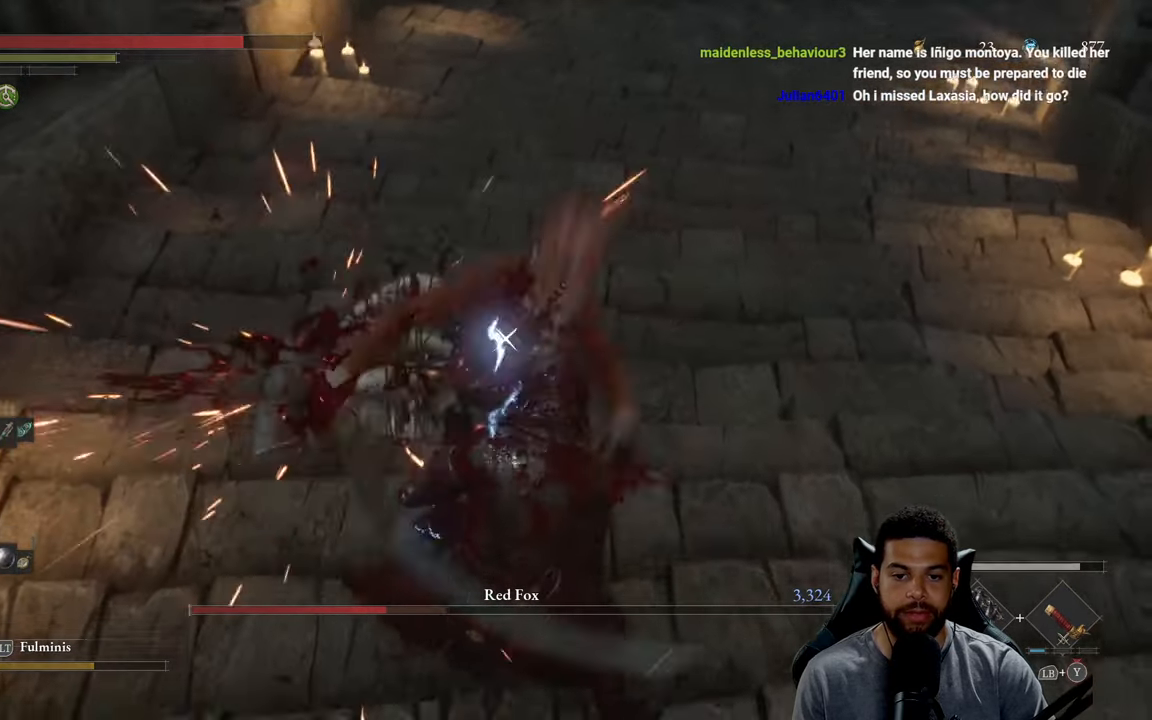
{"buttons": [], "left_stick": "center", "right_stick": "center", "events": []}
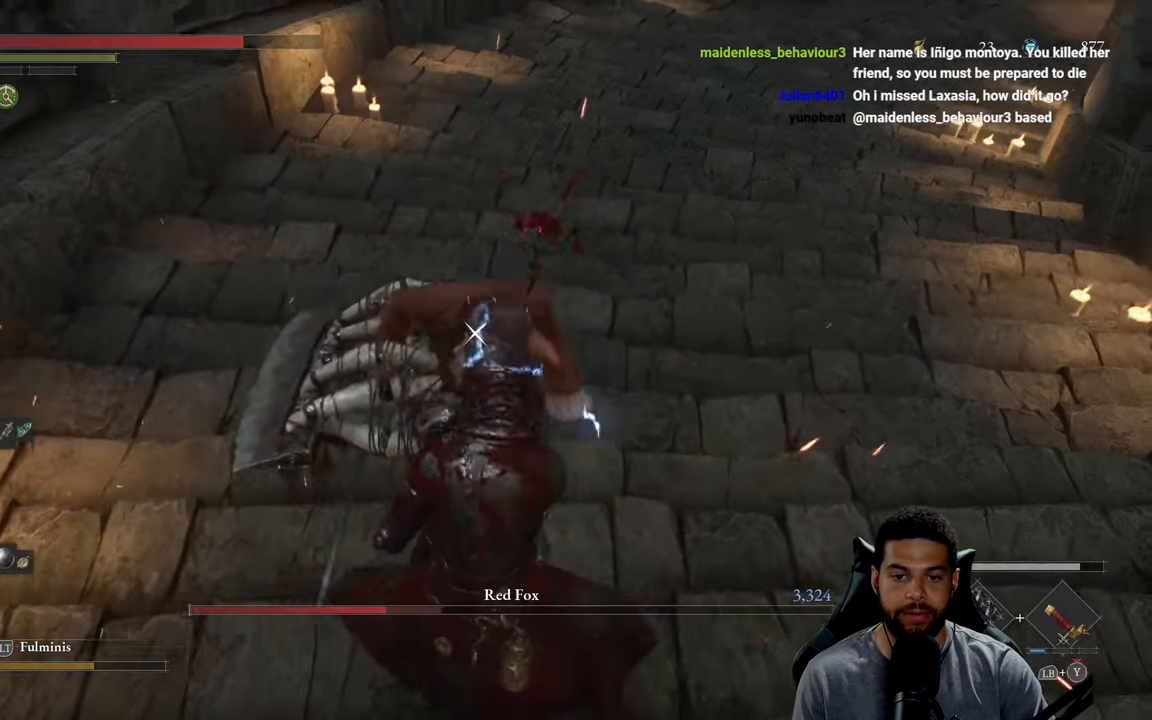
{"buttons": [], "left_stick": "up-right", "right_stick": "center", "events": [[267, "left_stick", "up-right"]]}
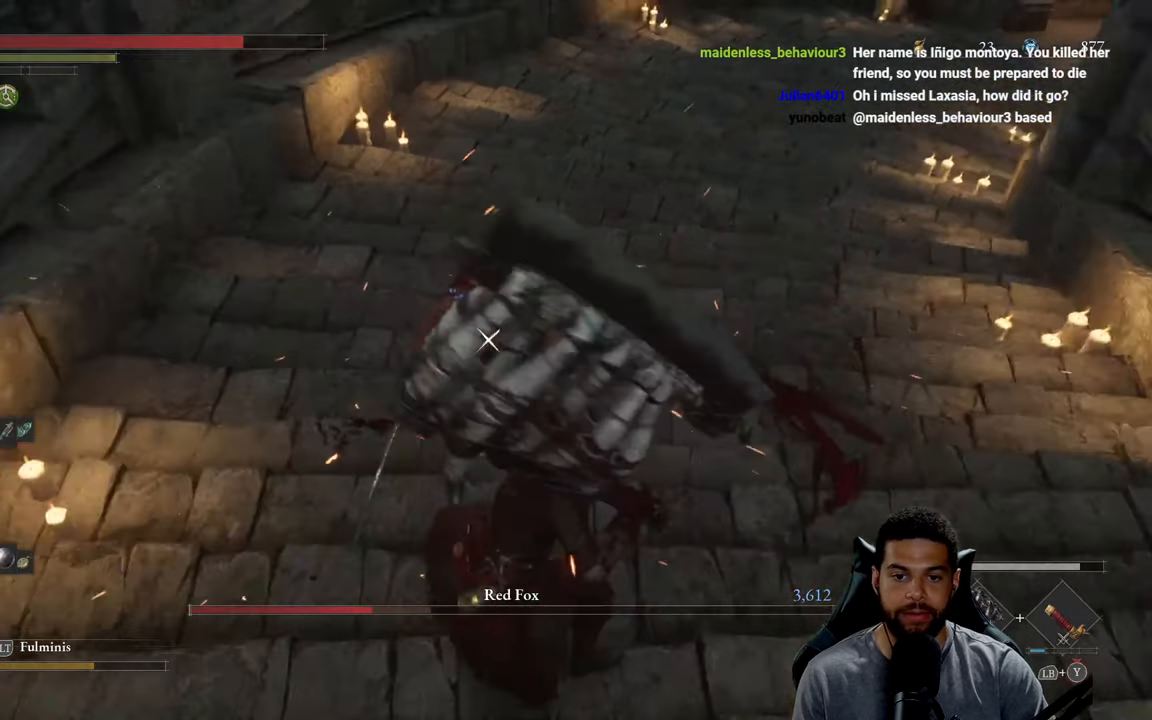
{"buttons": [], "left_stick": "up", "right_stick": "center", "events": [[167, "left_stick", "up"]]}
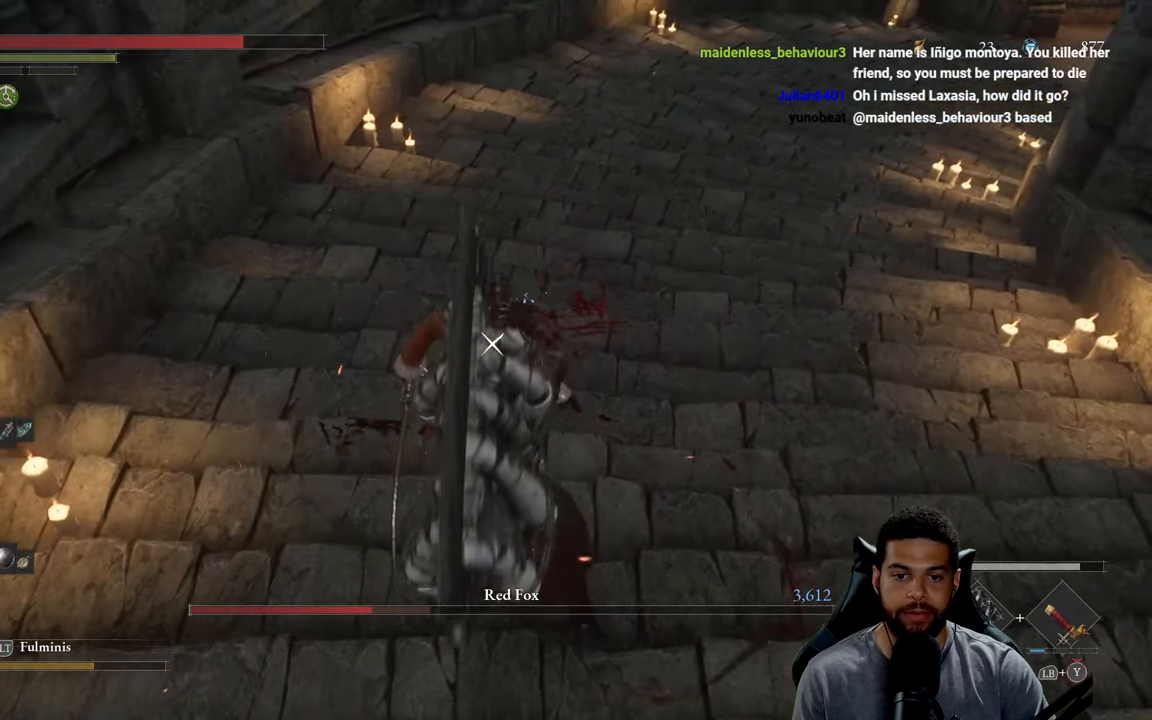
{"buttons": [], "left_stick": "up", "right_stick": "center", "events": []}